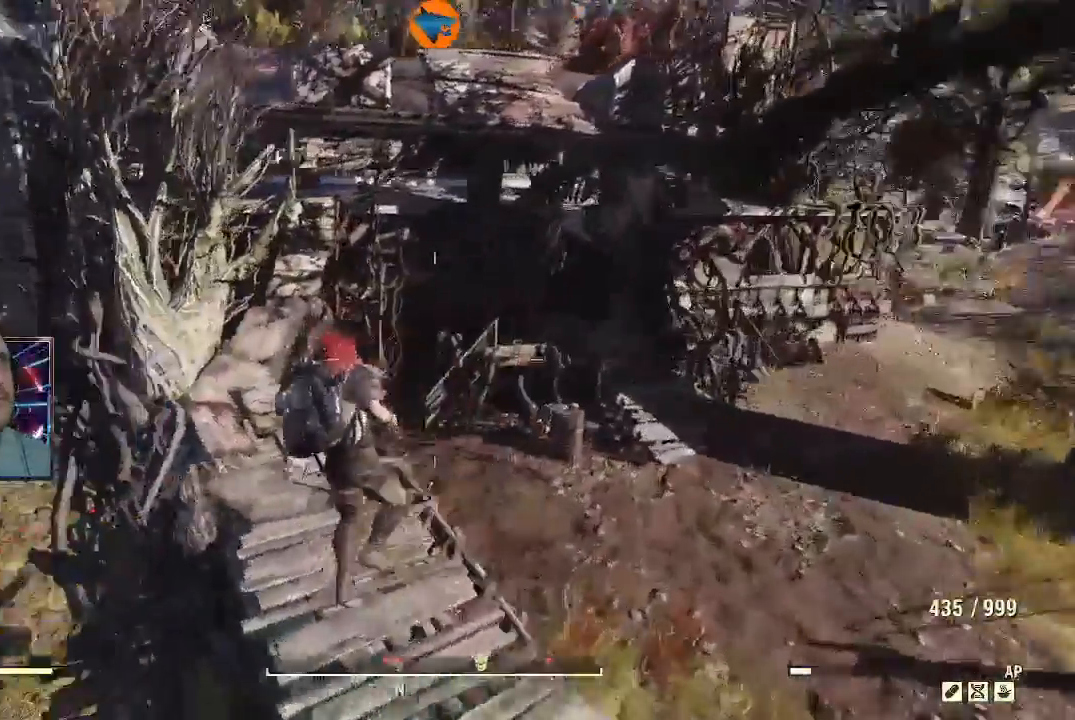
Gameplay with a controller (Xbox layout); each line is a JSON object with the inputs held at the frame after it (dt_ms = milliseconds from this image to that frame). "events" lists button and stick changes between this image and that frame as [ms after this image, input, new state], when the widget could be followed in between.
{"dt_ms": 500, "buttons": [], "left_stick": "up", "right_stick": "center", "events": [[33, "right_stick", "left"], [300, "right_stick", "center"]]}
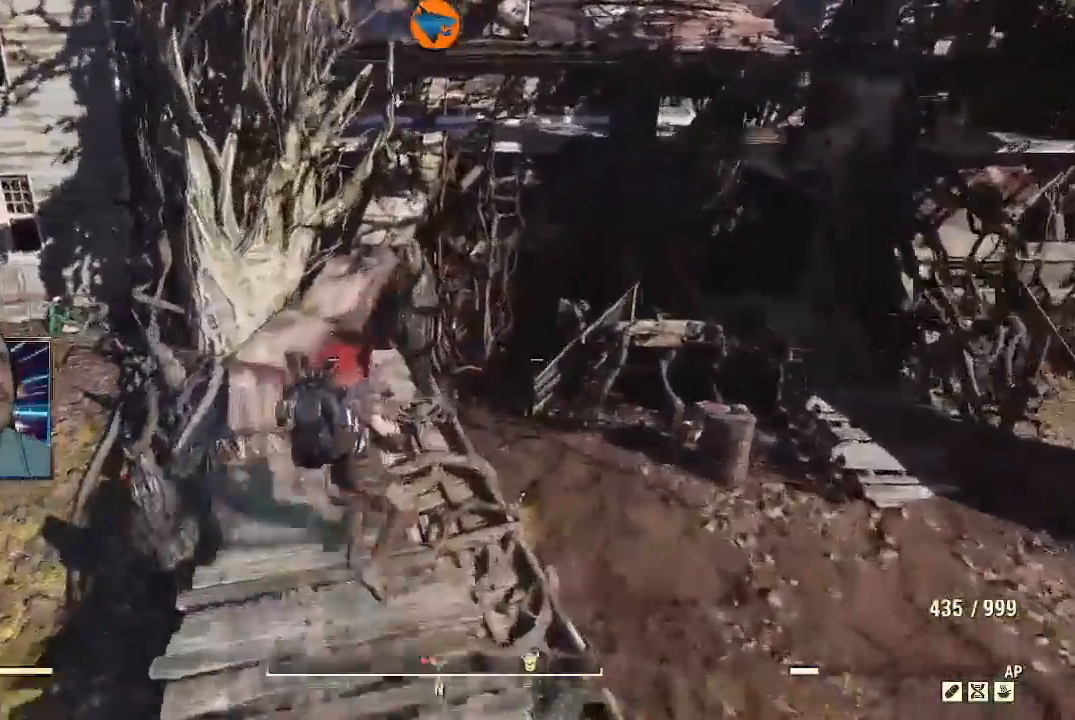
{"dt_ms": 500, "buttons": [], "left_stick": "up", "right_stick": "center", "events": [[33, "L3", "down"], [267, "L3", "up"]]}
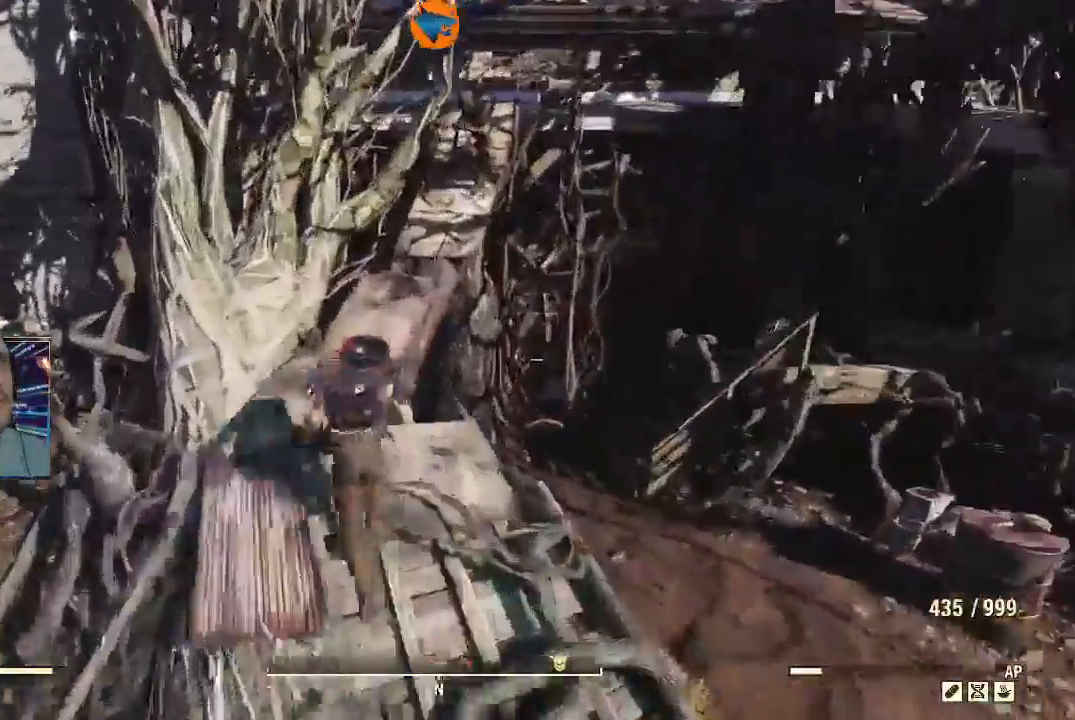
{"dt_ms": 500, "buttons": [], "left_stick": "up", "right_stick": "center", "events": []}
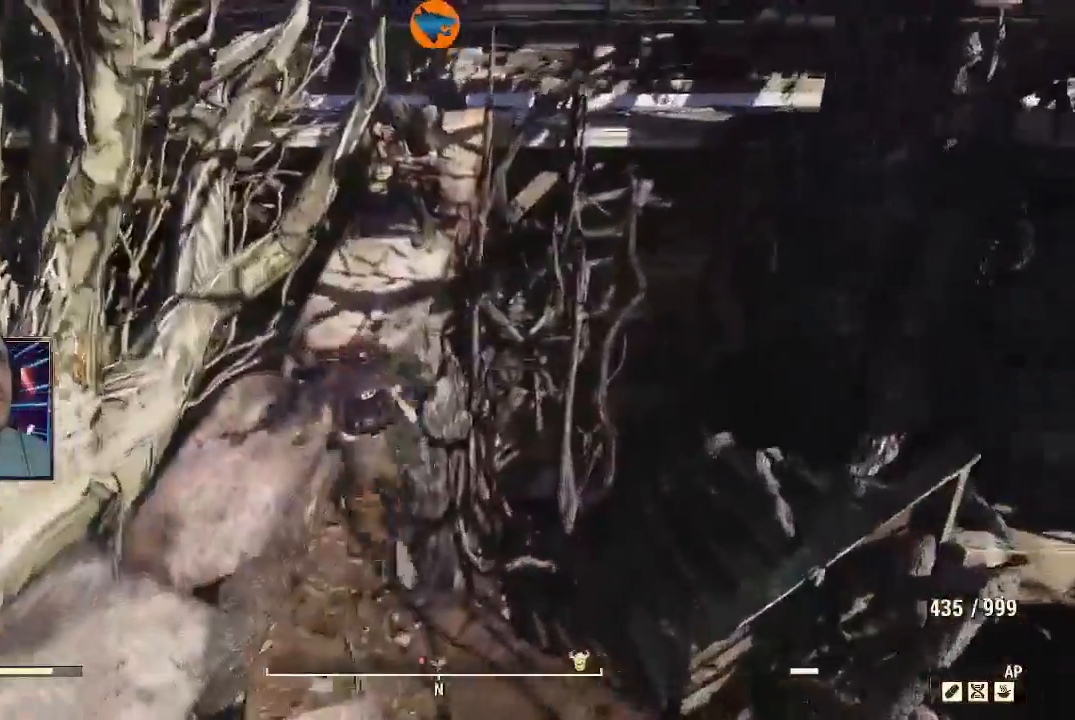
{"dt_ms": 500, "buttons": [], "left_stick": "down-right", "right_stick": "center", "events": [[133, "left_stick", "up-left"], [233, "left_stick", "down"], [367, "left_stick", "down-right"]]}
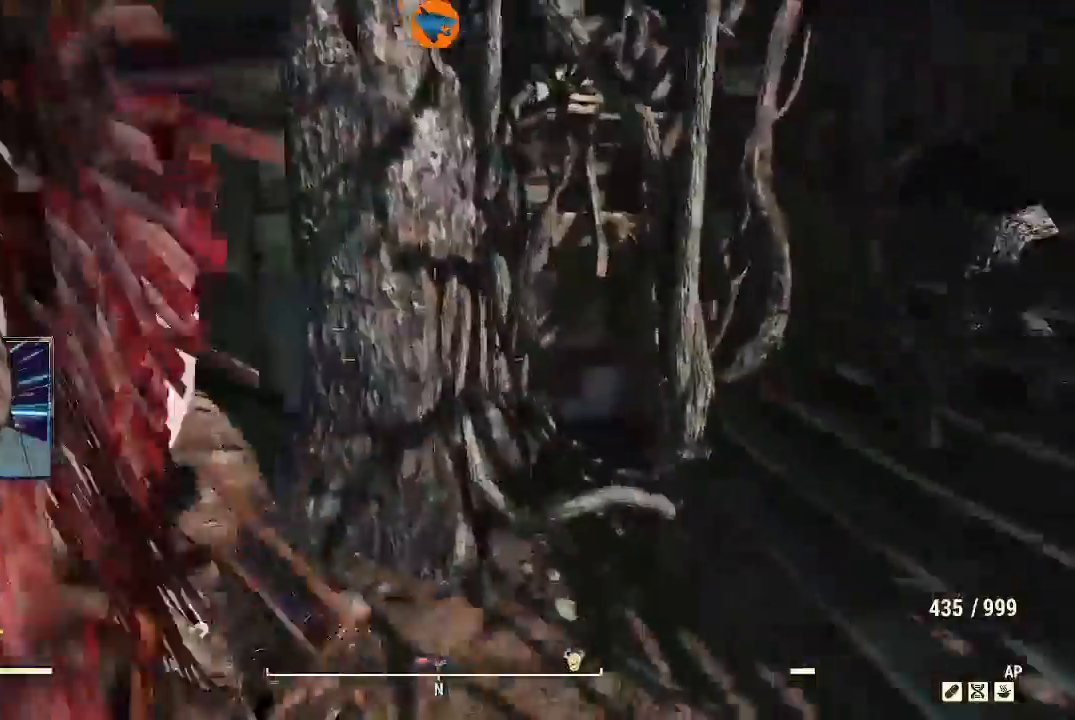
{"dt_ms": 500, "buttons": [], "left_stick": "down", "right_stick": "center", "events": [[200, "Y", "down"], [433, "Y", "up"], [433, "left_stick", "down"]]}
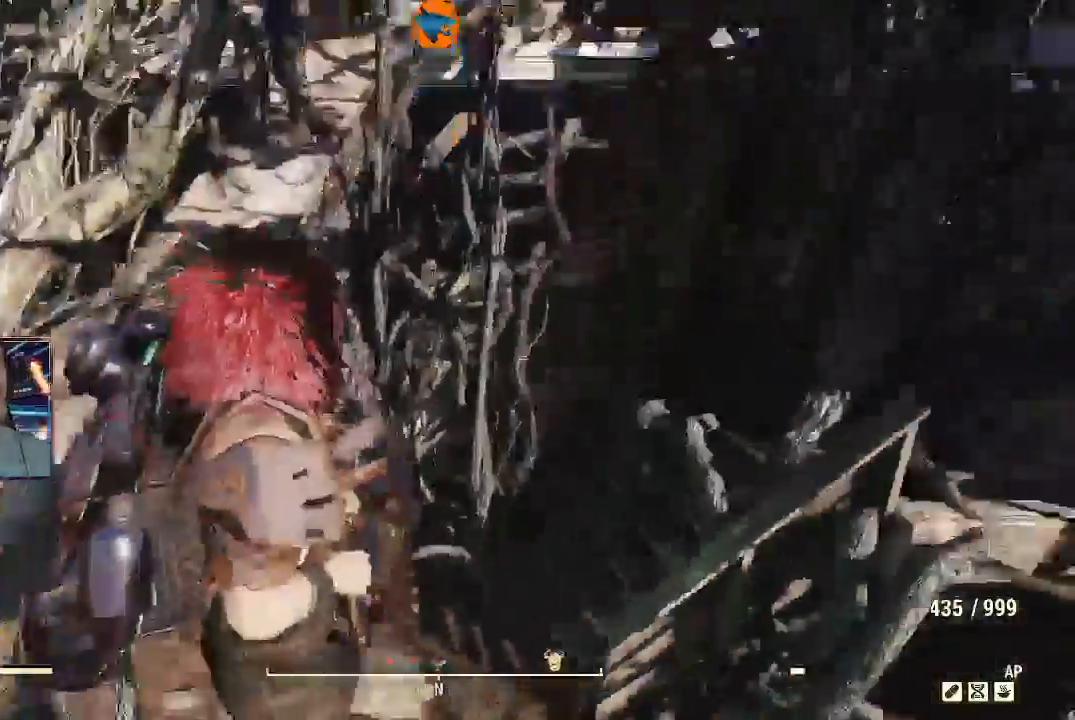
{"dt_ms": 1000, "buttons": ["L2", "R2"], "left_stick": "down-left", "right_stick": "center"}
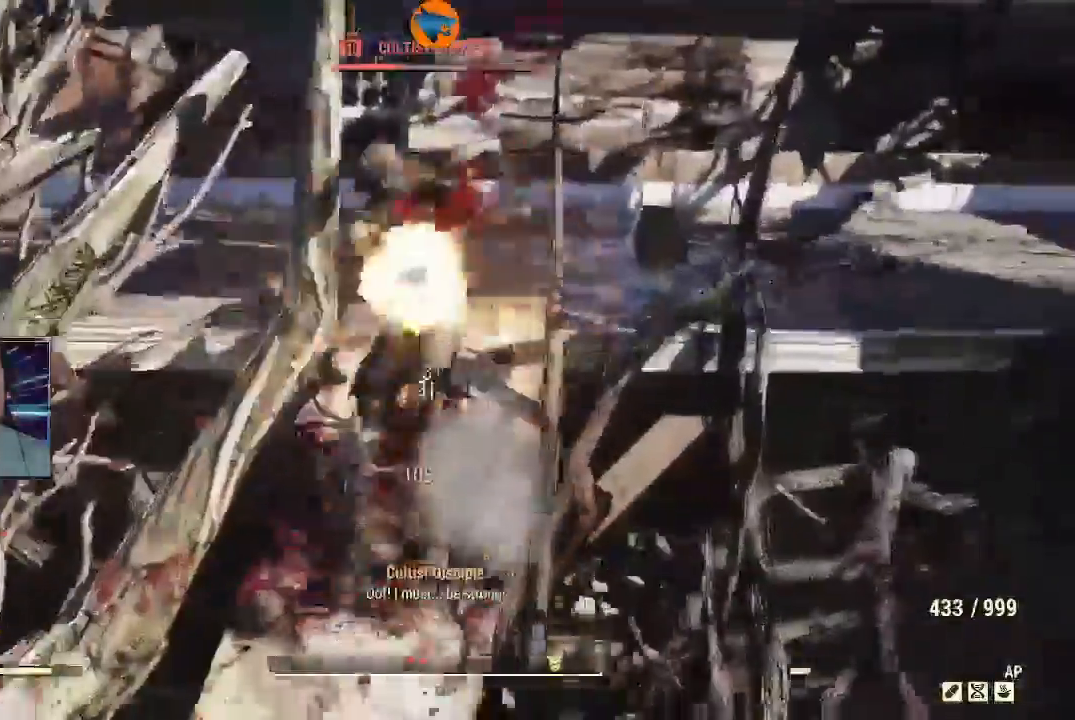
{"dt_ms": 500, "buttons": [], "left_stick": "center", "right_stick": "center", "events": [[33, "right_stick", "up-left"], [200, "L2", "up"], [200, "left_stick", "center"], [233, "R2", "up"], [233, "right_stick", "center"]]}
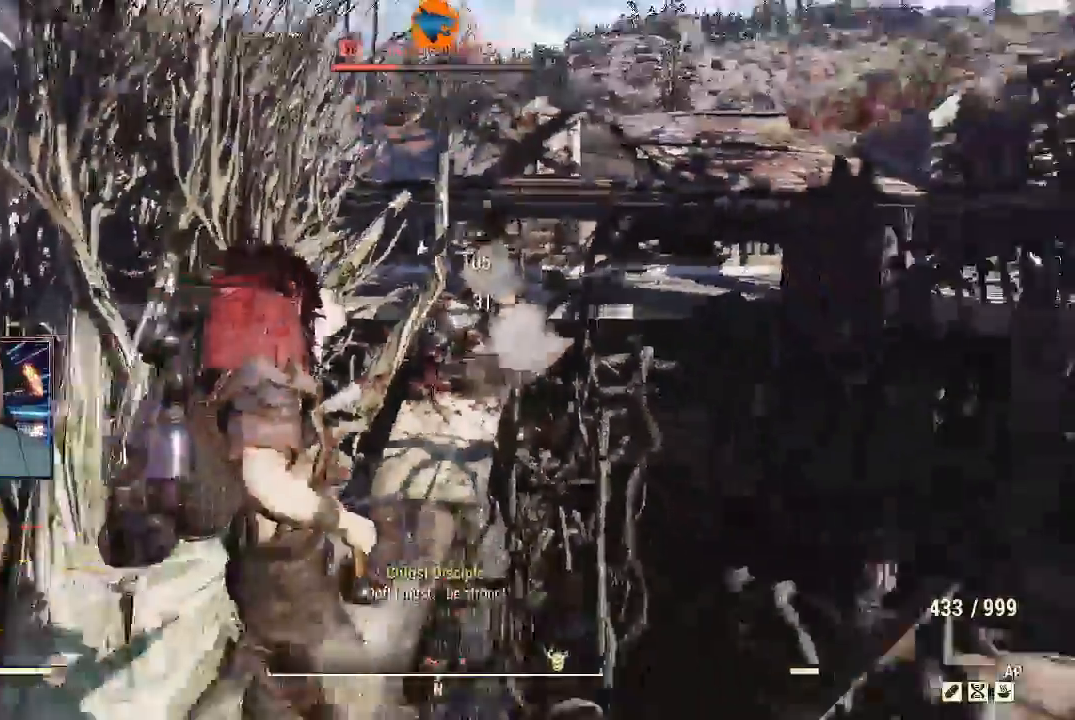
{"dt_ms": 500, "buttons": ["L2", "R2"], "left_stick": "center", "right_stick": "up", "events": [[33, "right_stick", "up-right"], [100, "L2", "down"], [300, "R2", "down"], [300, "right_stick", "up"]]}
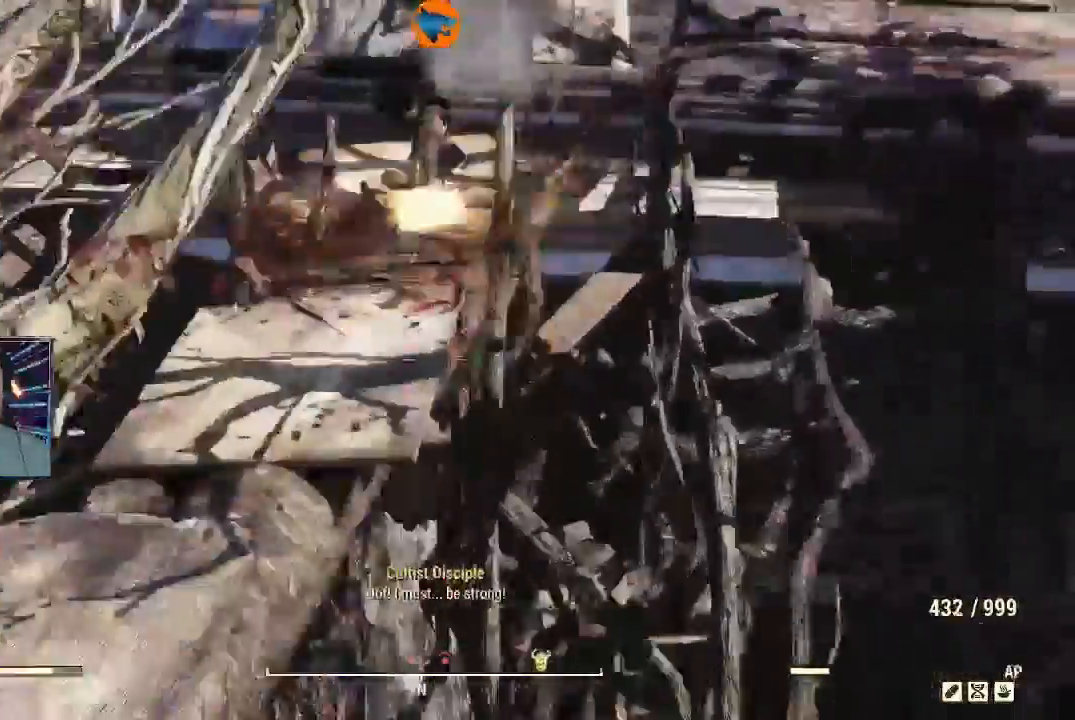
{"dt_ms": 500, "buttons": ["L2", "R2"], "left_stick": "center", "right_stick": "up", "events": []}
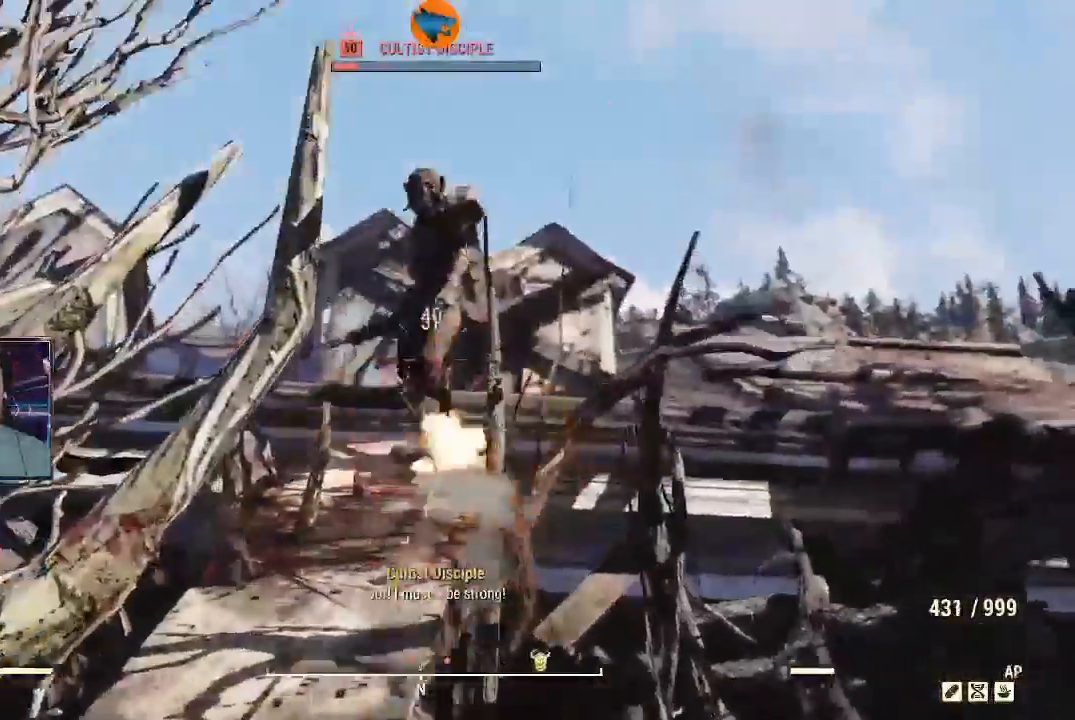
{"dt_ms": 500, "buttons": ["L2", "R2"], "left_stick": "center", "right_stick": "up", "events": []}
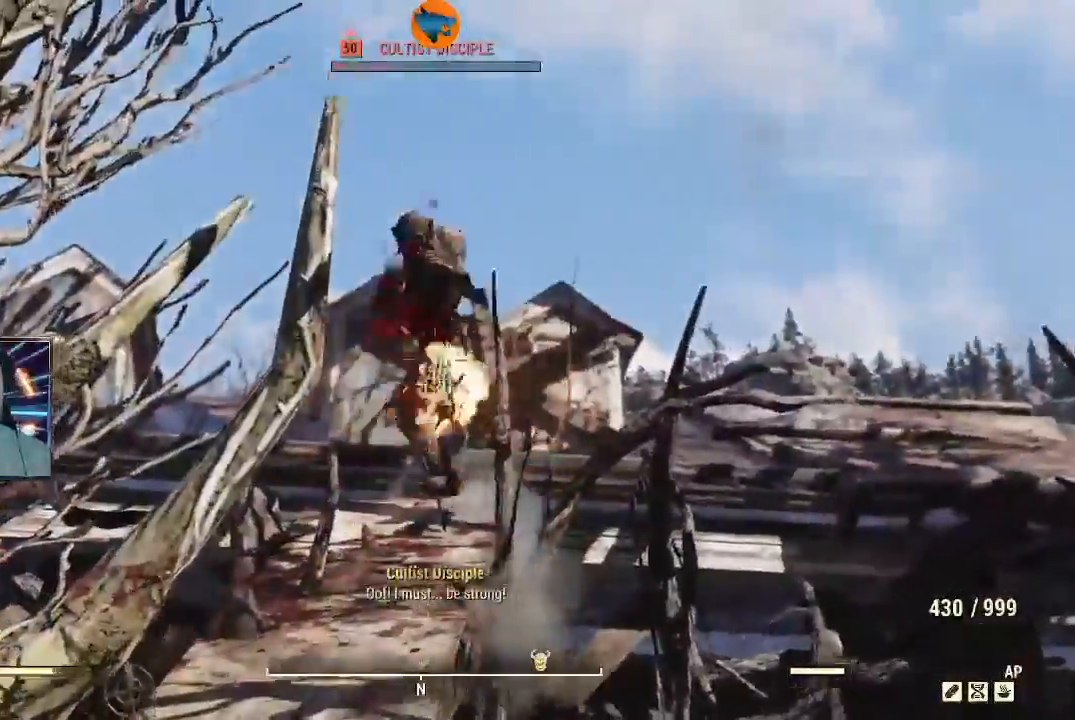
{"dt_ms": 500, "buttons": ["Y"], "left_stick": "center", "right_stick": "up-left", "events": [[133, "right_stick", "up-left"], [167, "R2", "up"], [233, "L2", "up"], [467, "Y", "down"]]}
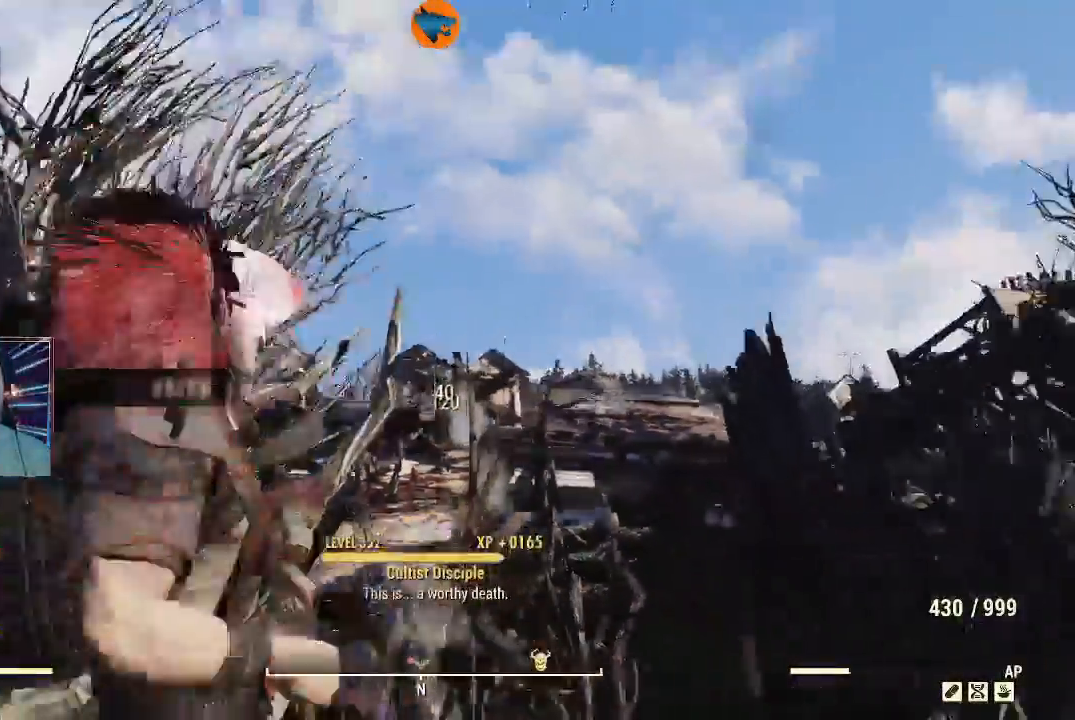
{"dt_ms": 500, "buttons": [], "left_stick": "up", "right_stick": "down", "events": [[67, "Y", "up"], [100, "right_stick", "center"], [133, "left_stick", "up"], [200, "right_stick", "down"]]}
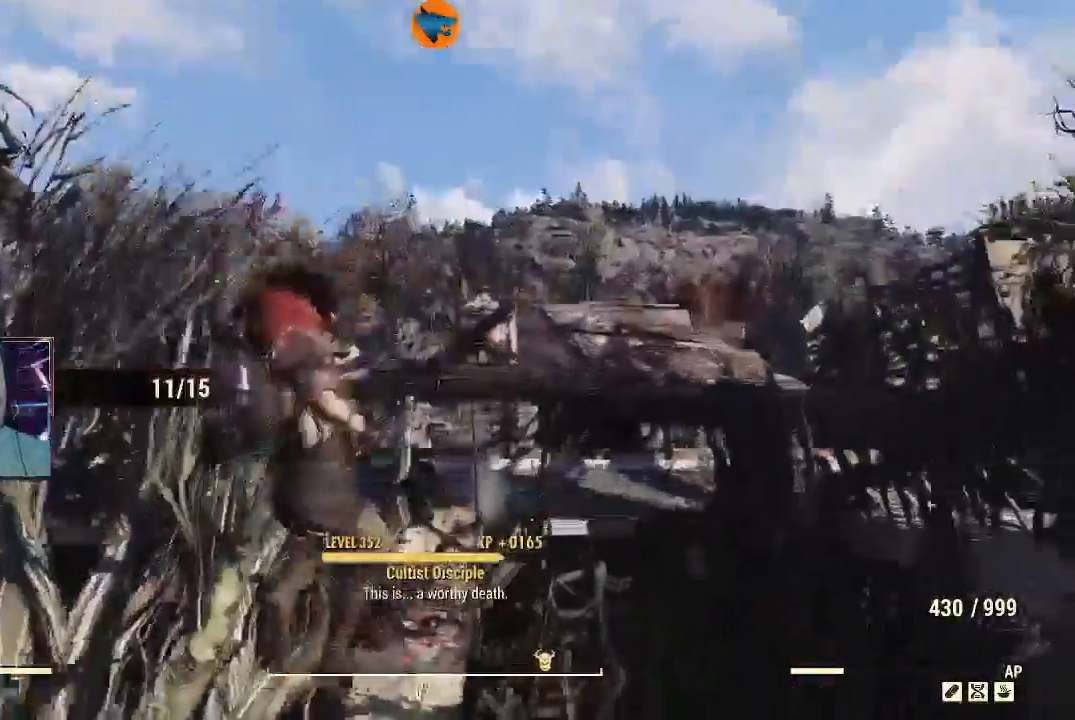
{"dt_ms": 500, "buttons": [], "left_stick": "center", "right_stick": "center", "events": [[267, "right_stick", "center"], [433, "left_stick", "center"]]}
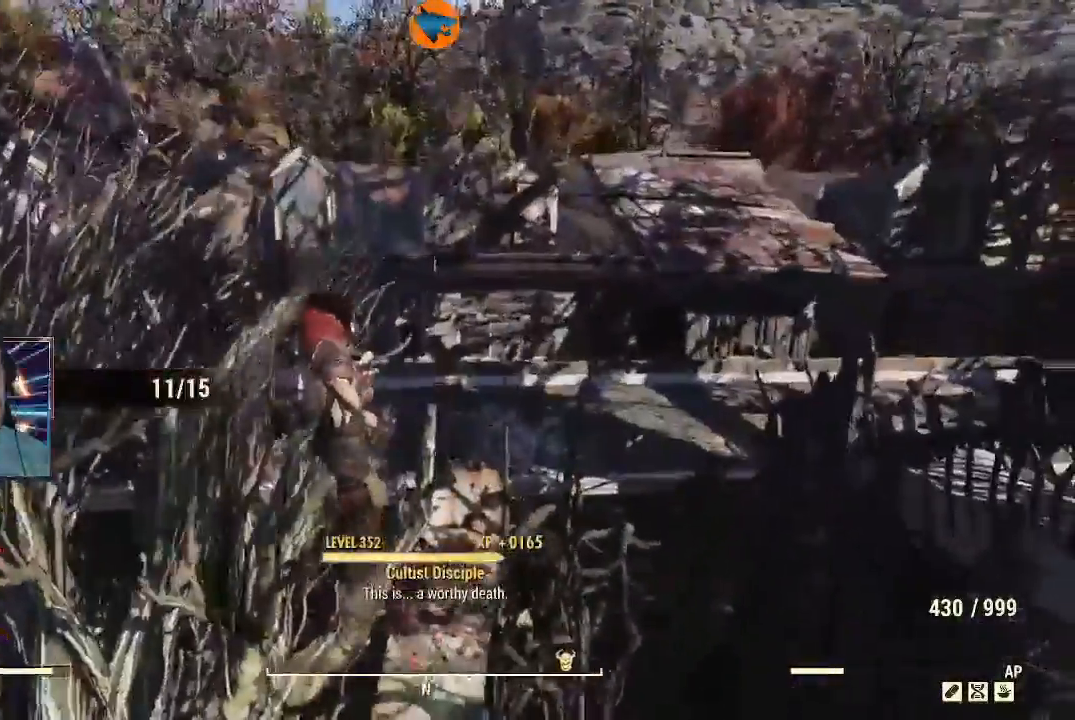
{"dt_ms": 500, "buttons": [], "left_stick": "up", "right_stick": "center", "events": [[133, "right_stick", "down"], [400, "right_stick", "center"], [500, "left_stick", "up"]]}
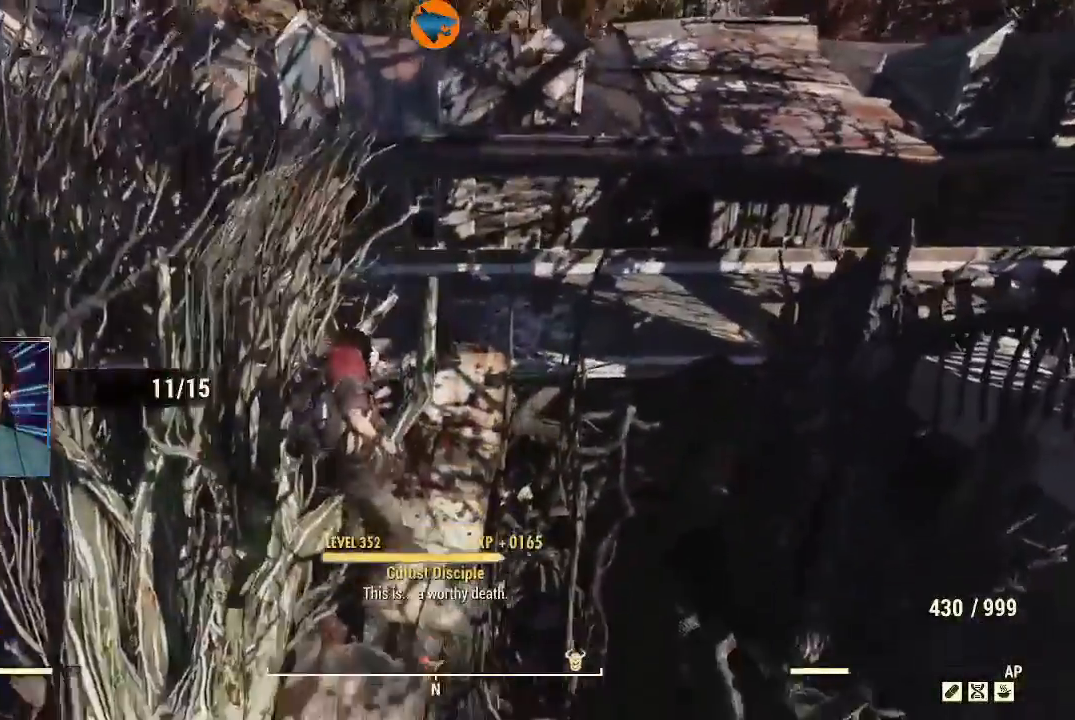
{"dt_ms": 500, "buttons": [], "left_stick": "up", "right_stick": "right", "events": [[233, "right_stick", "right"]]}
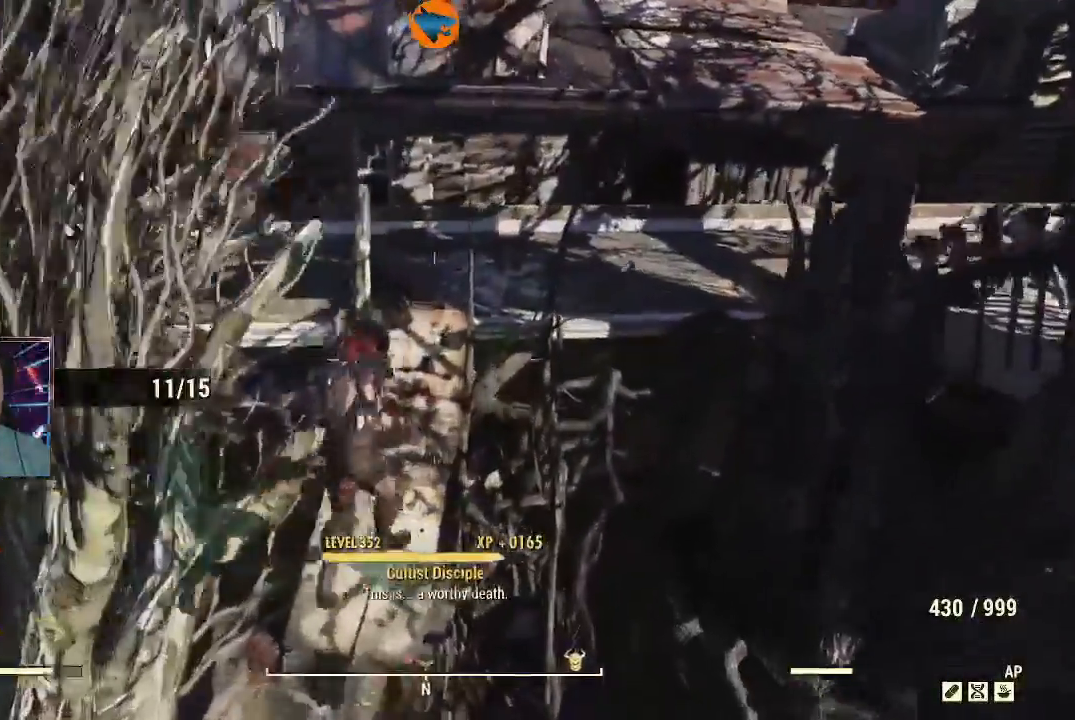
{"dt_ms": 1000, "buttons": [], "left_stick": "center", "right_stick": "left"}
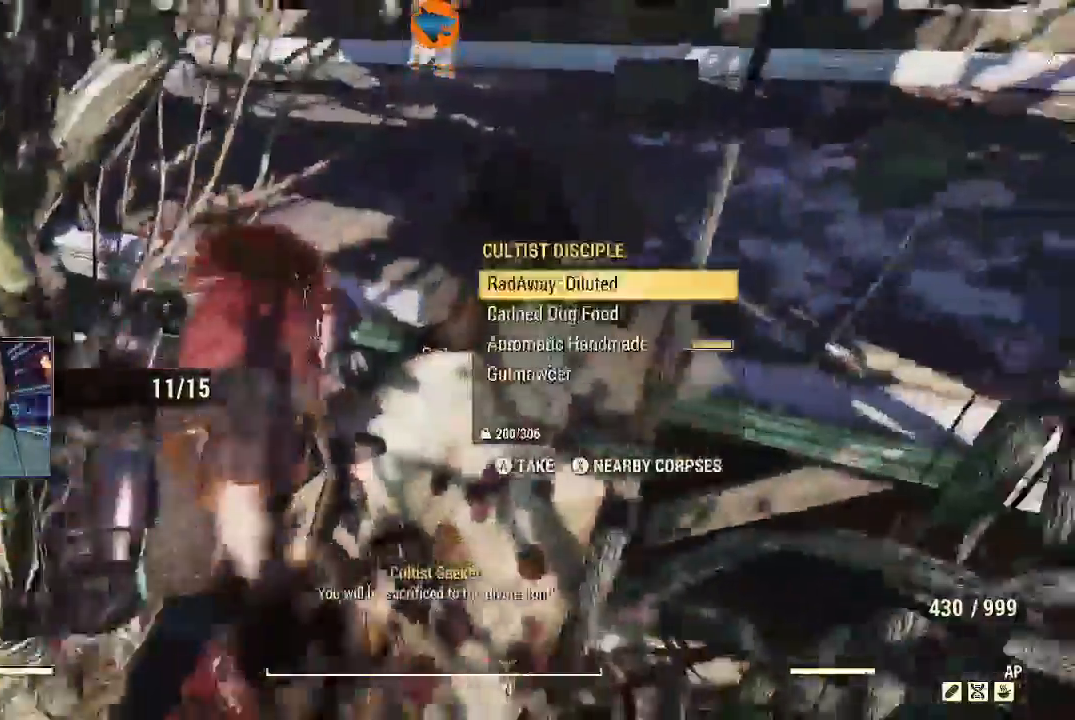
{"dt_ms": 500, "buttons": ["A"], "left_stick": "center", "right_stick": "center", "events": [[67, "A", "down"], [133, "A", "up"], [200, "A", "down"], [267, "A", "up"], [267, "right_stick", "center"], [367, "A", "down"], [433, "A", "up"], [500, "A", "down"]]}
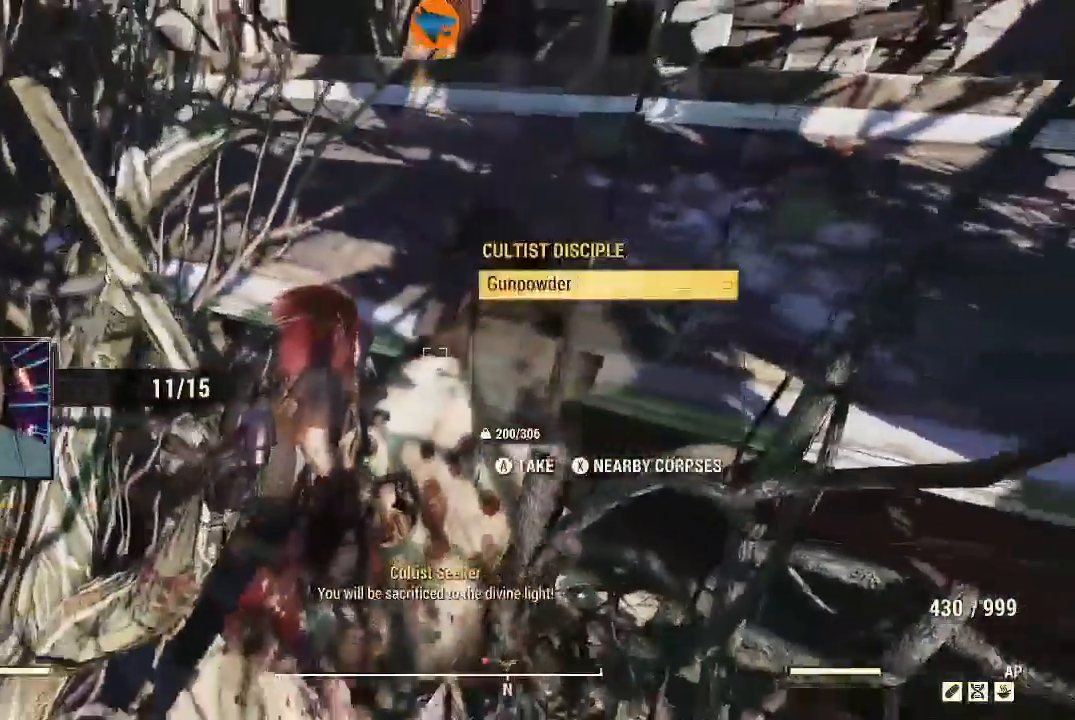
{"dt_ms": 500, "buttons": [], "left_stick": "up", "right_stick": "up", "events": [[67, "A", "up"], [233, "left_stick", "right"], [400, "left_stick", "up-right"], [467, "right_stick", "up"], [500, "left_stick", "up"]]}
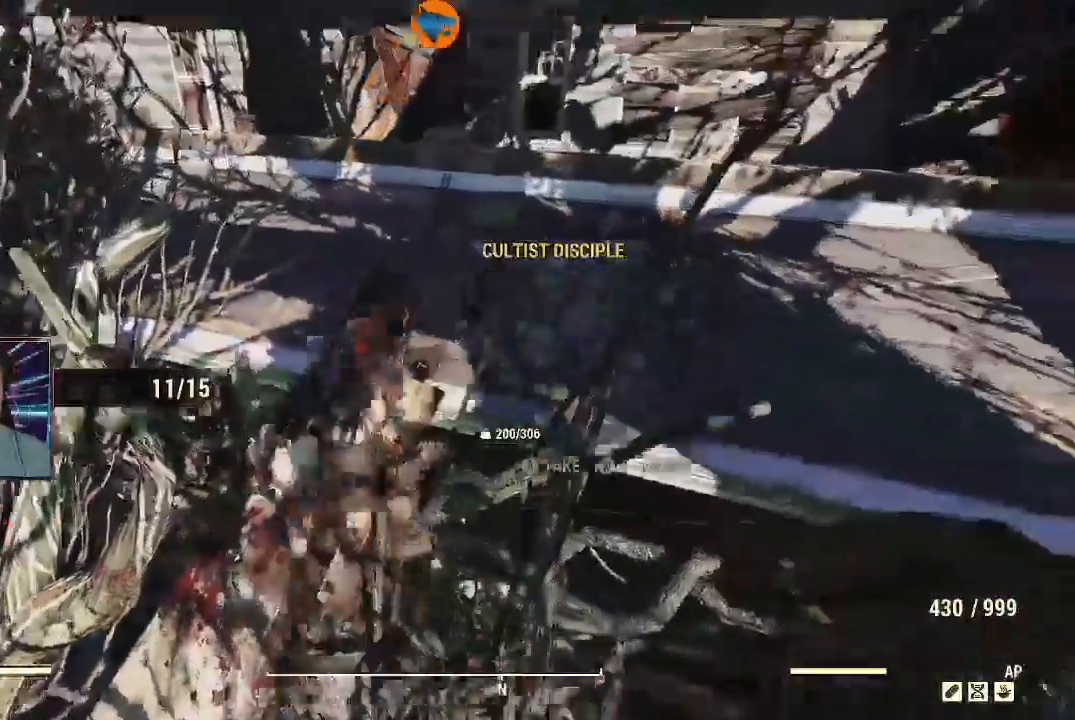
{"dt_ms": 500, "buttons": [], "left_stick": "up-left", "right_stick": "center"}
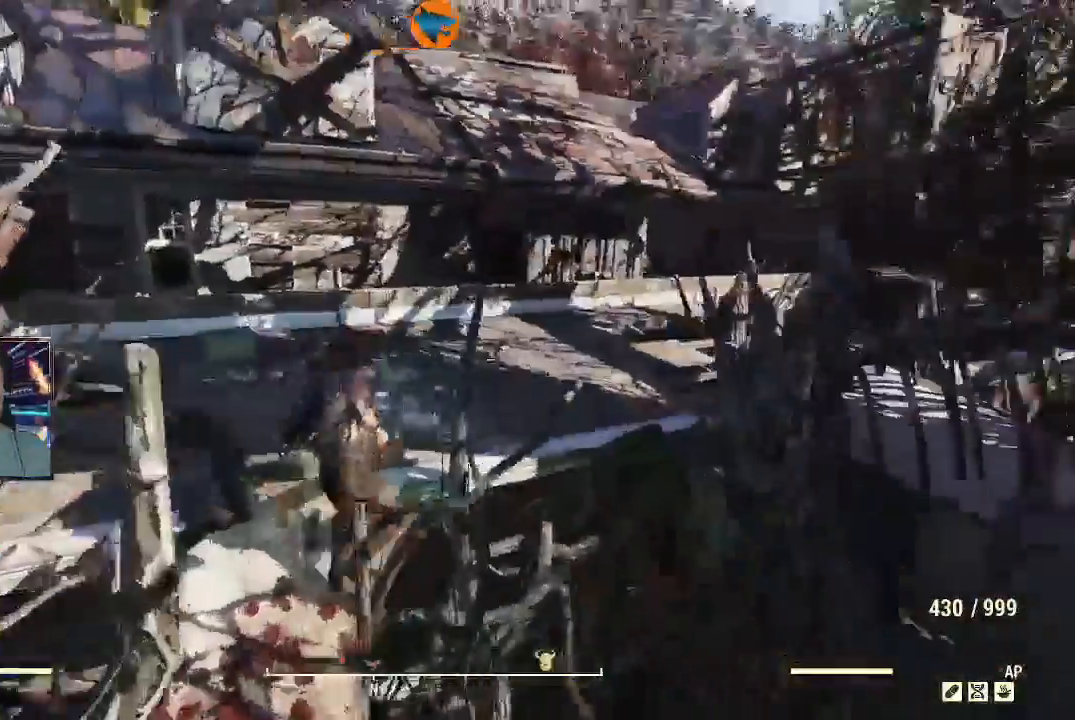
{"dt_ms": 500, "buttons": [], "left_stick": "up", "right_stick": "right", "events": [[133, "Y", "down"], [233, "Y", "up"], [467, "right_stick", "right"], [500, "left_stick", "up"]]}
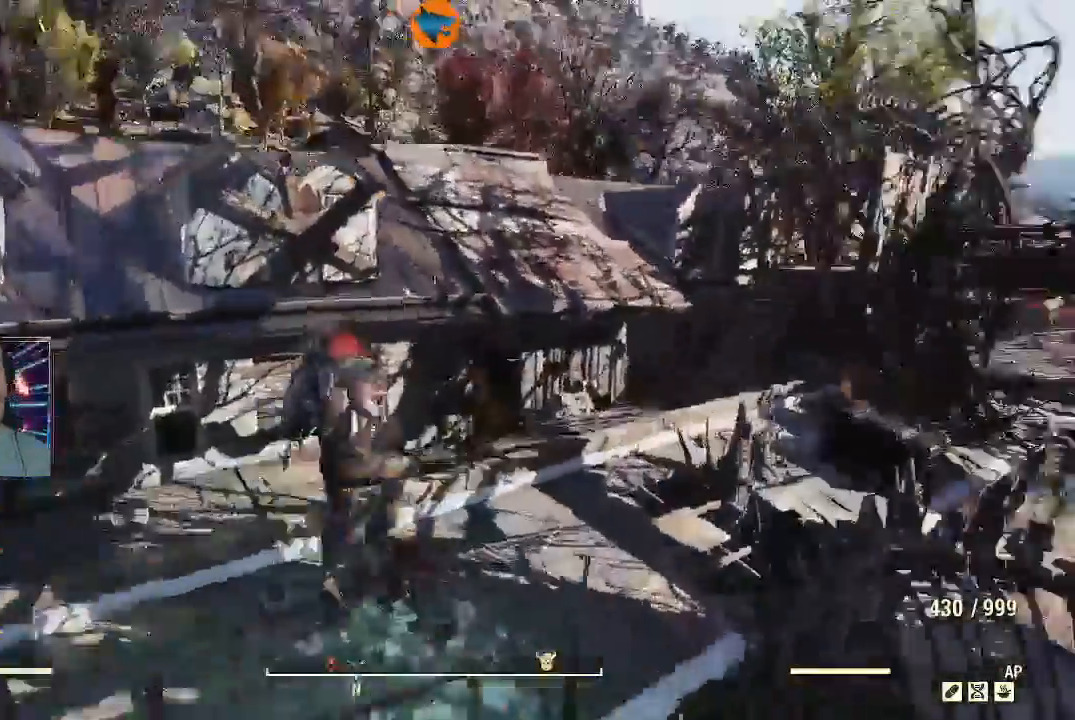
{"dt_ms": 500, "buttons": [], "left_stick": "up", "right_stick": "right"}
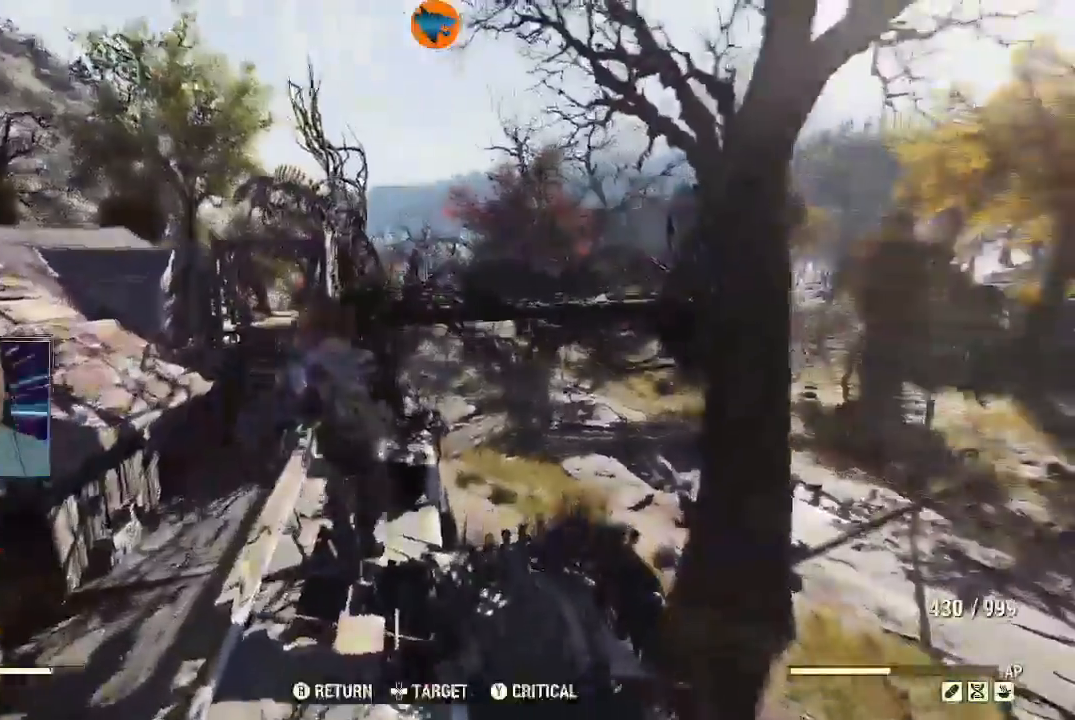
{"dt_ms": 500, "buttons": ["R2"], "left_stick": "up", "right_stick": "center"}
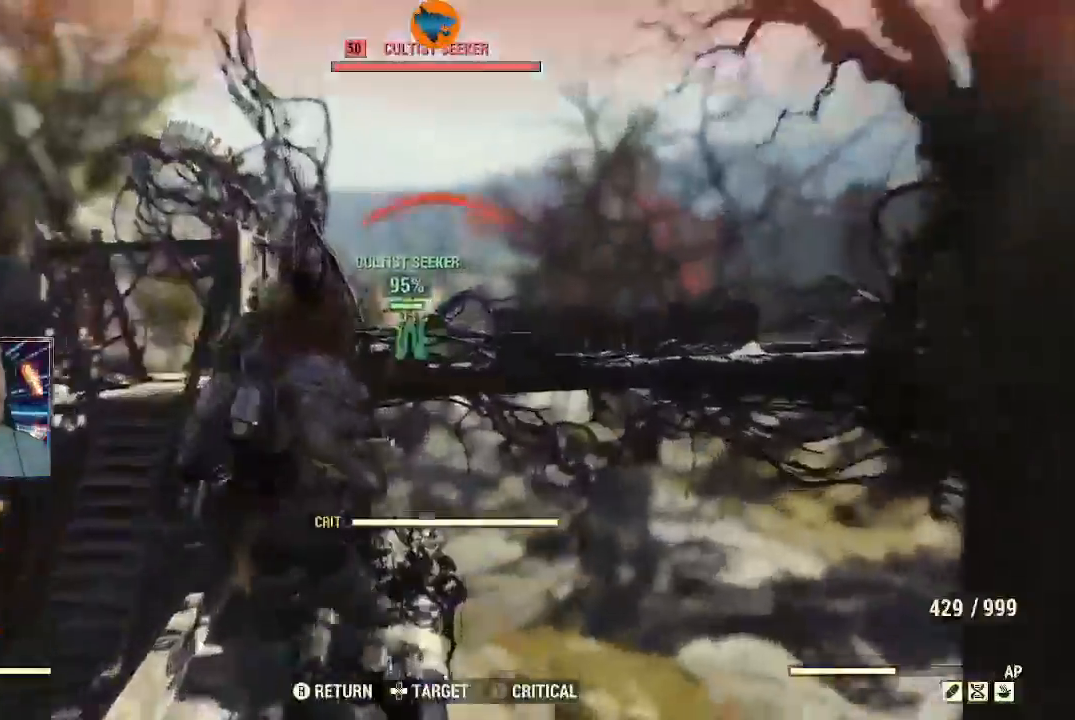
{"dt_ms": 500, "buttons": ["R2"], "left_stick": "up", "right_stick": "center", "events": []}
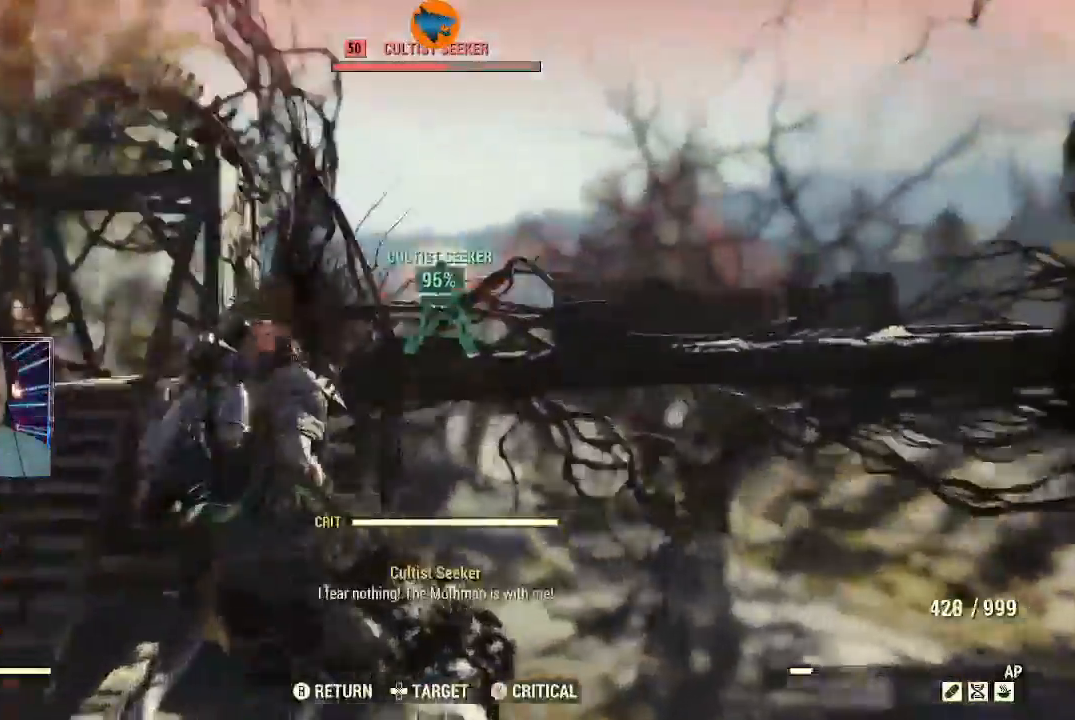
{"dt_ms": 500, "buttons": [], "left_stick": "up-left", "right_stick": "down", "events": [[267, "R2", "up"], [367, "left_stick", "up-left"], [433, "right_stick", "down"]]}
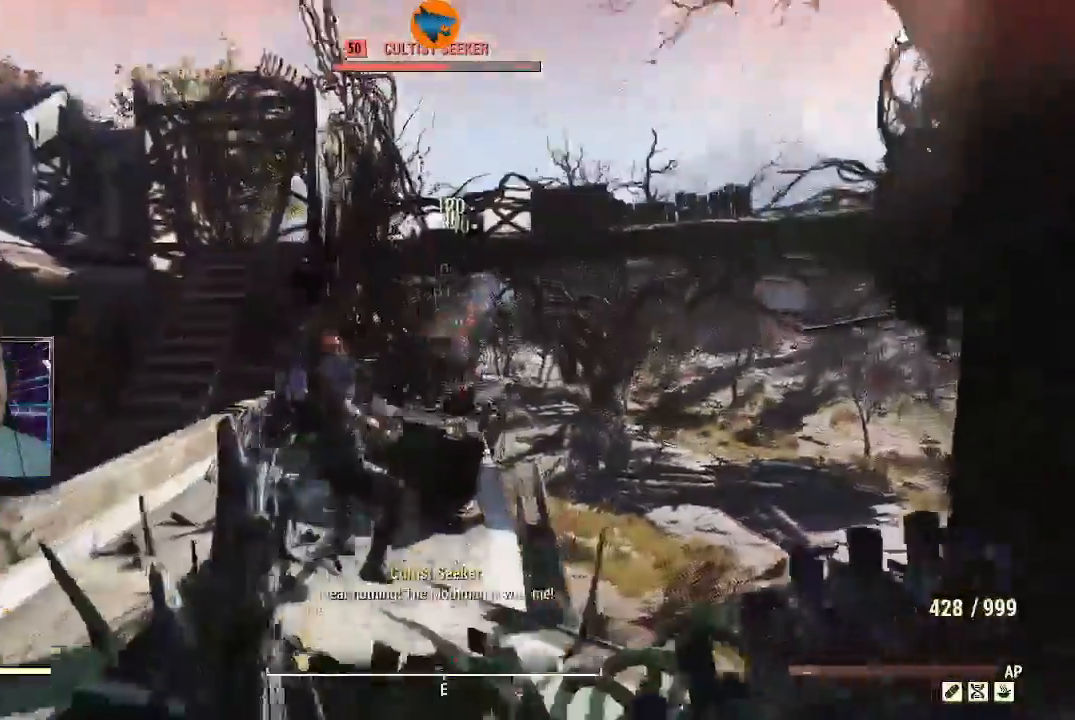
{"dt_ms": 500, "buttons": [], "left_stick": "up-left", "right_stick": "center"}
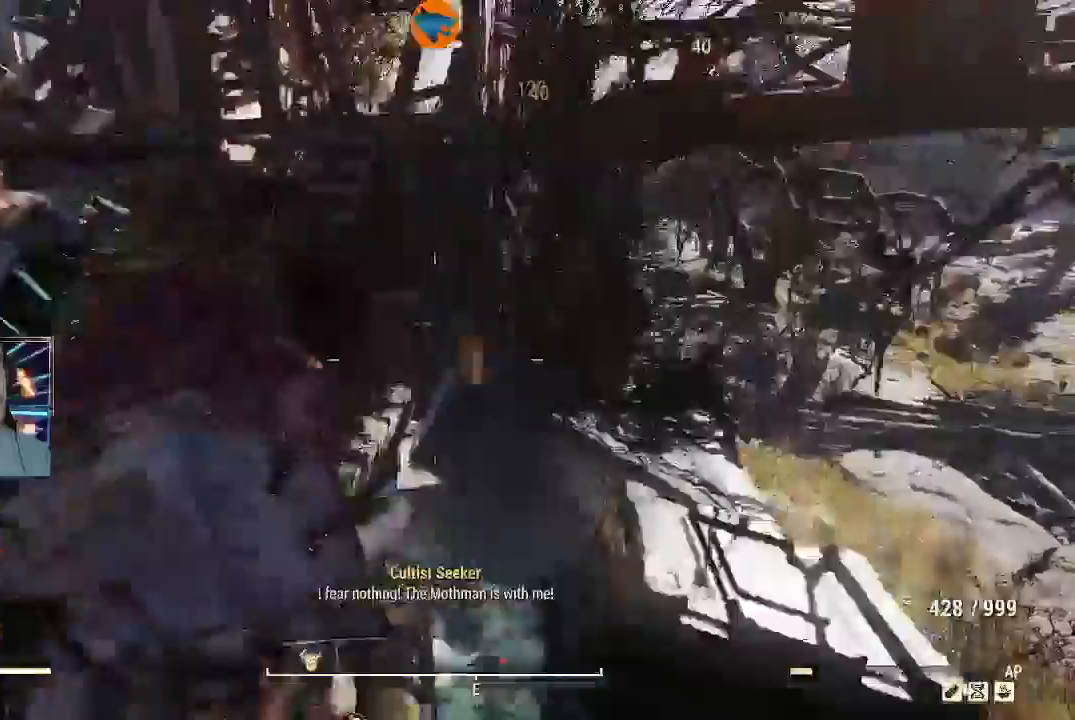
{"dt_ms": 1000, "buttons": [], "left_stick": "up", "right_stick": "center"}
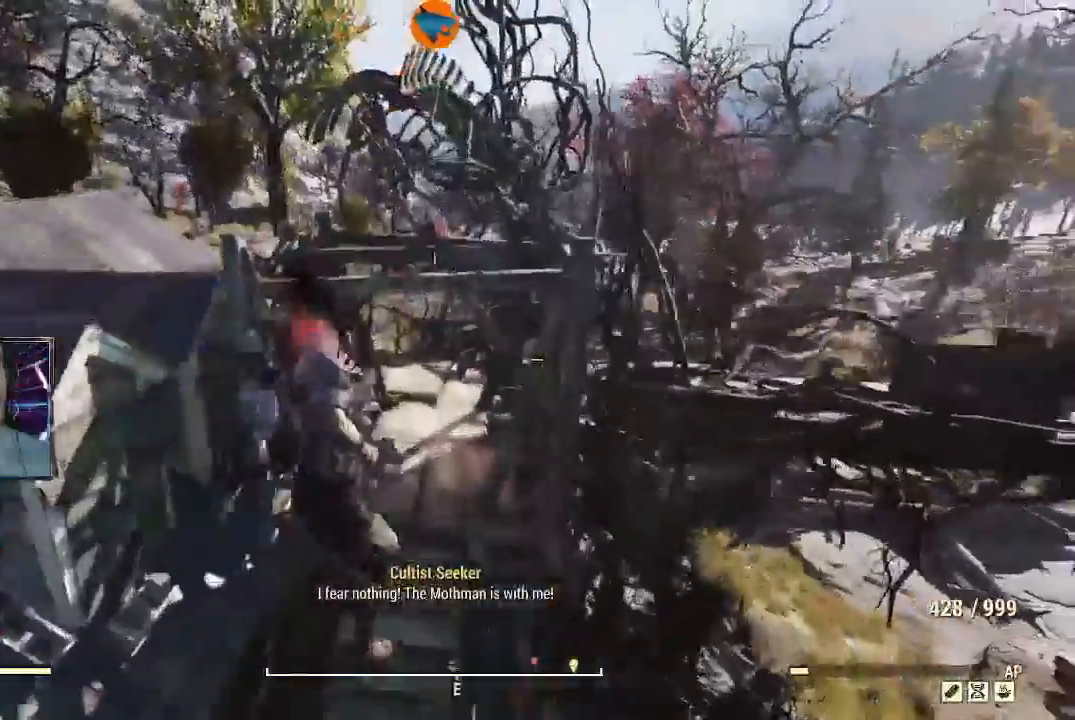
{"dt_ms": 500, "buttons": [], "left_stick": "up", "right_stick": "right", "events": [[500, "right_stick", "right"]]}
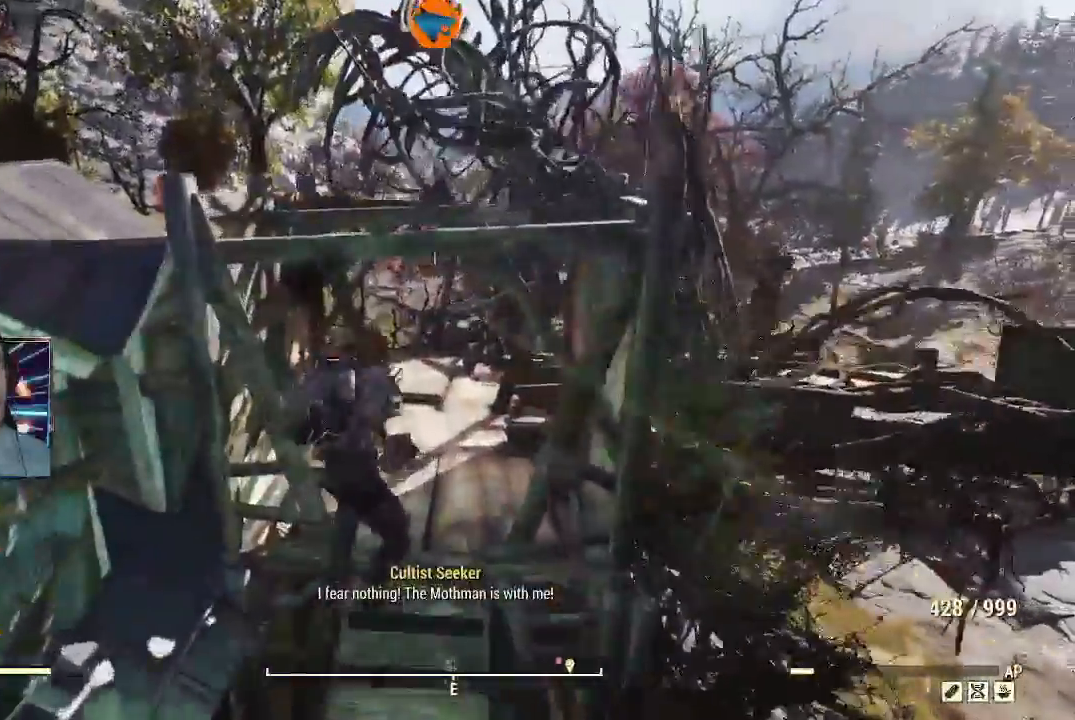
{"dt_ms": 500, "buttons": [], "left_stick": "up", "right_stick": "center", "events": [[433, "right_stick", "center"]]}
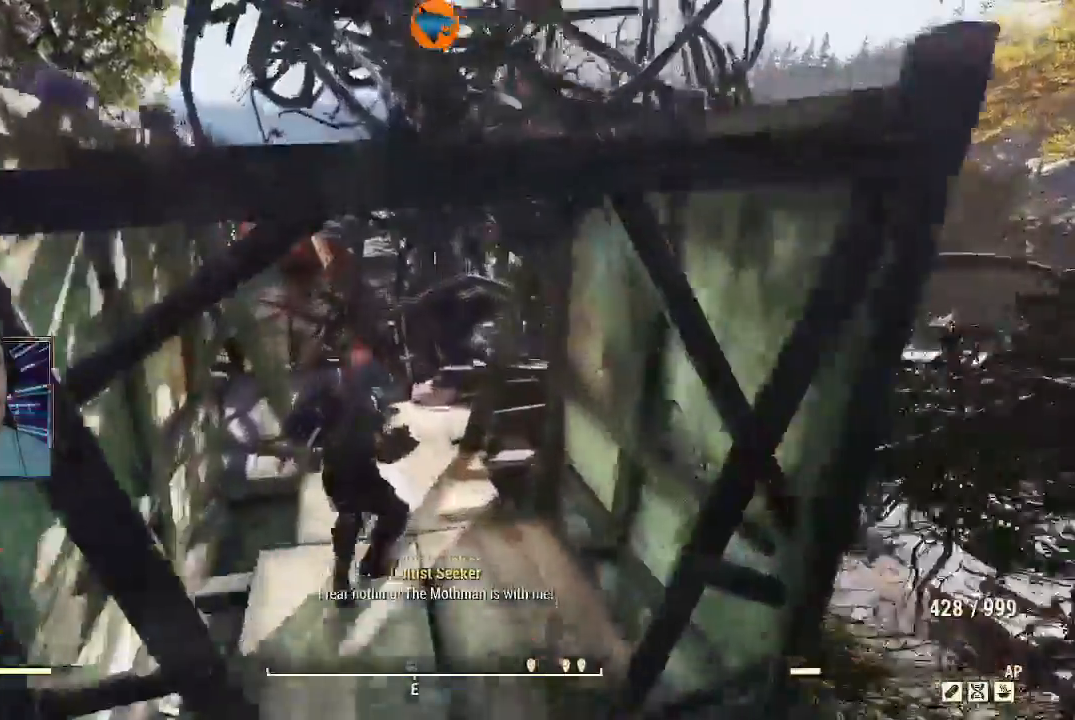
{"dt_ms": 500, "buttons": [], "left_stick": "up", "right_stick": "right", "events": [[200, "right_stick", "right"]]}
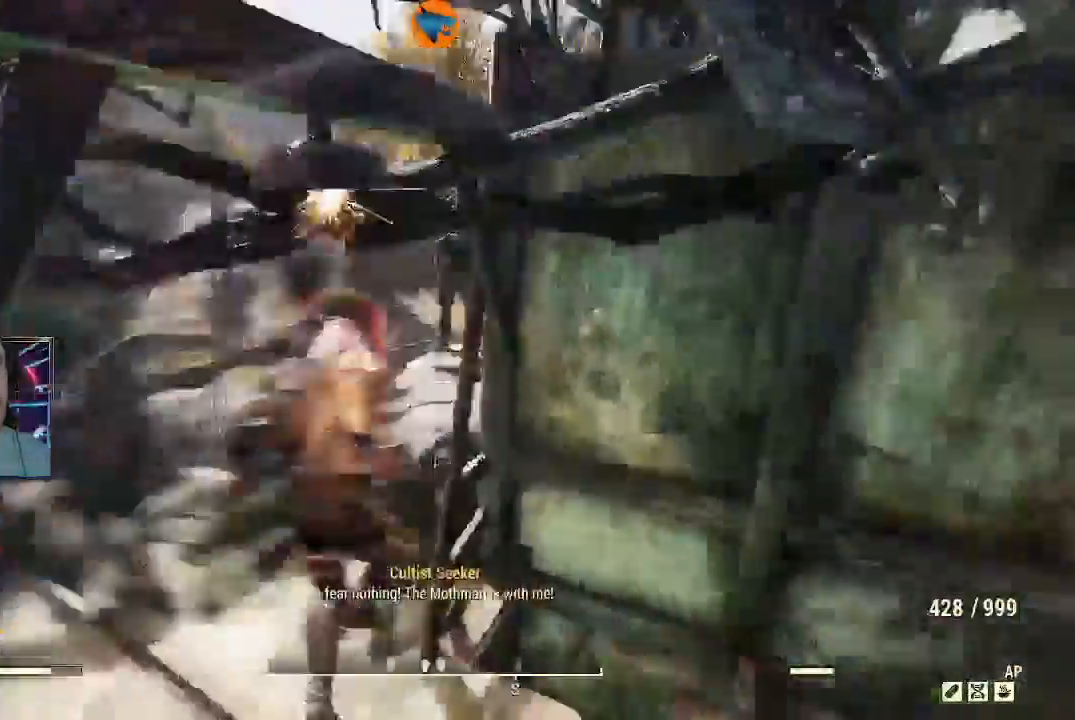
{"dt_ms": 500, "buttons": ["R2"], "left_stick": "up", "right_stick": "right", "events": [[167, "left_stick", "up-left"], [367, "R2", "down"], [500, "left_stick", "up"]]}
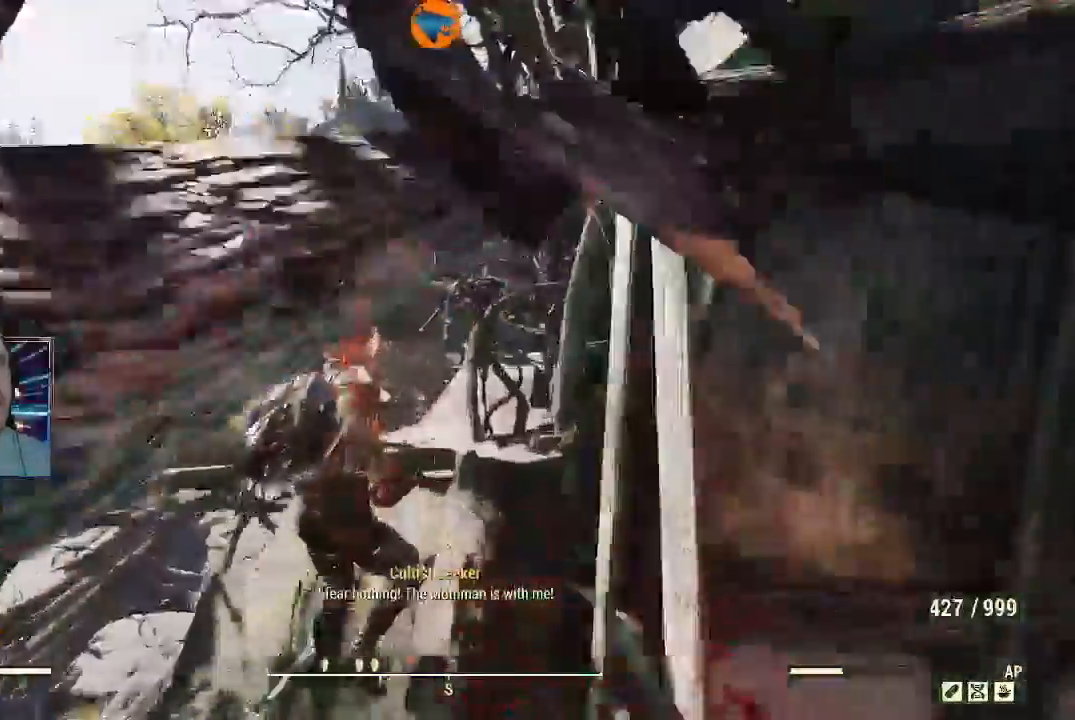
{"dt_ms": 500, "buttons": ["R2"], "left_stick": "up", "right_stick": "right", "events": []}